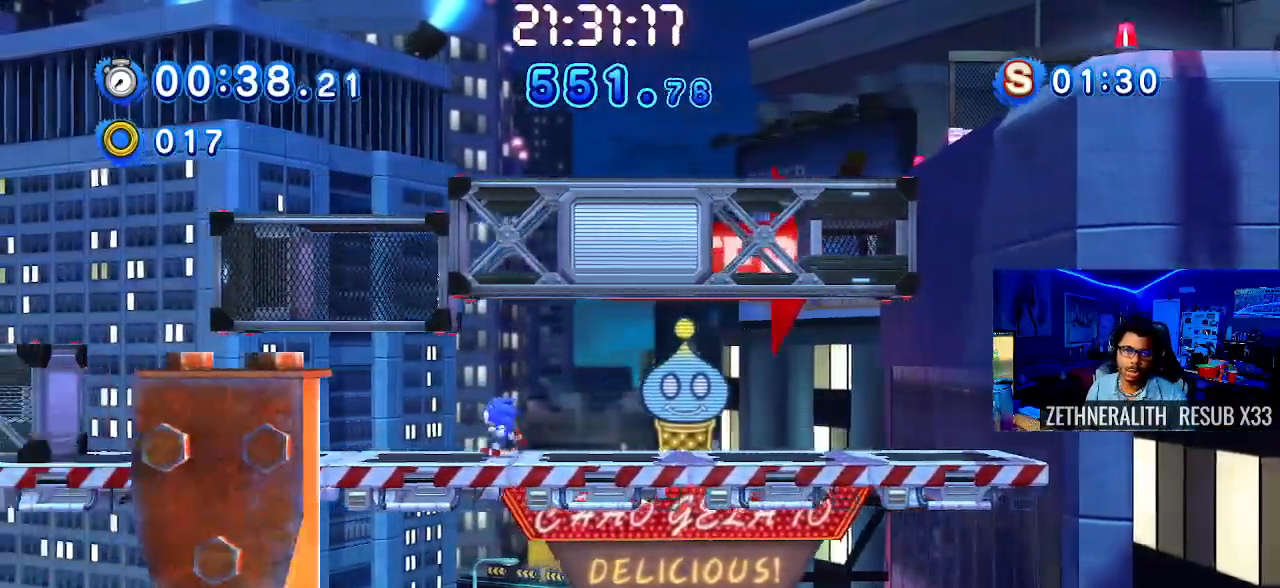
Gameplay with a controller (PlayStation layout); each line is a JSON object with the inputs held at the frame after it (dt_ms = milliseconds from this image to that frame). "events" lists button and stick changes between this image and that frame as [ms after this image, input, new state], when the widget could be followed in between. Not read: R3.
{"dt_ms": 500, "buttons": ["CROSS"], "left_stick": "up-left", "right_stick": "center", "events": [[483, "CROSS", "down"]]}
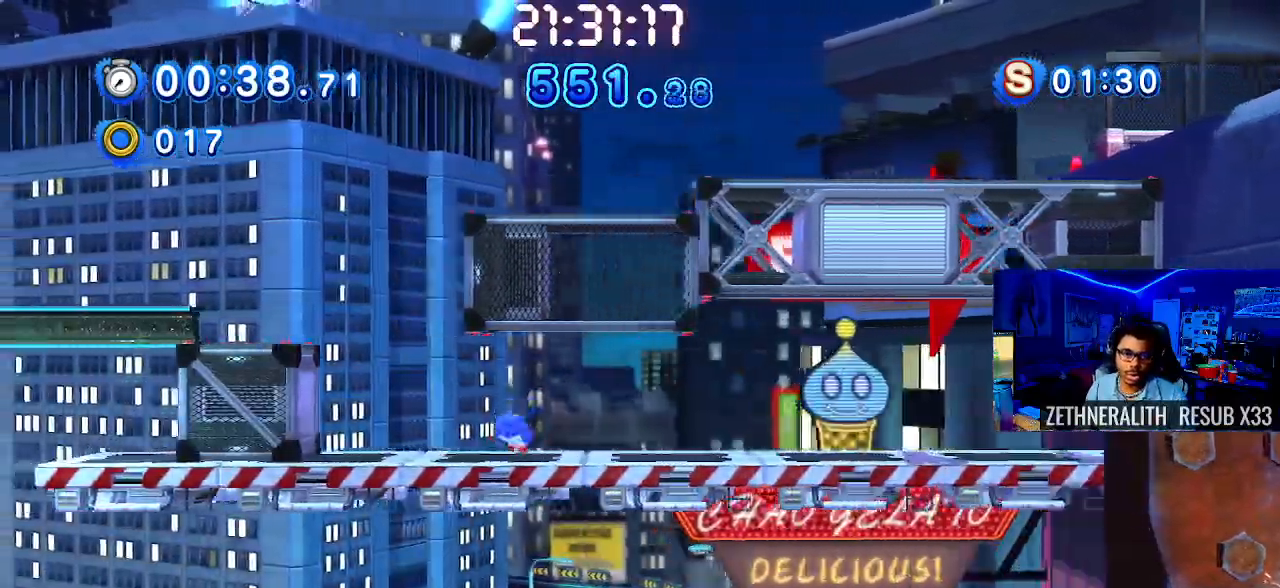
{"dt_ms": 500, "buttons": [], "left_stick": "center", "right_stick": "center", "events": [[167, "left_stick", "center"], [283, "CROSS", "up"], [283, "left_stick", "right"], [483, "left_stick", "center"]]}
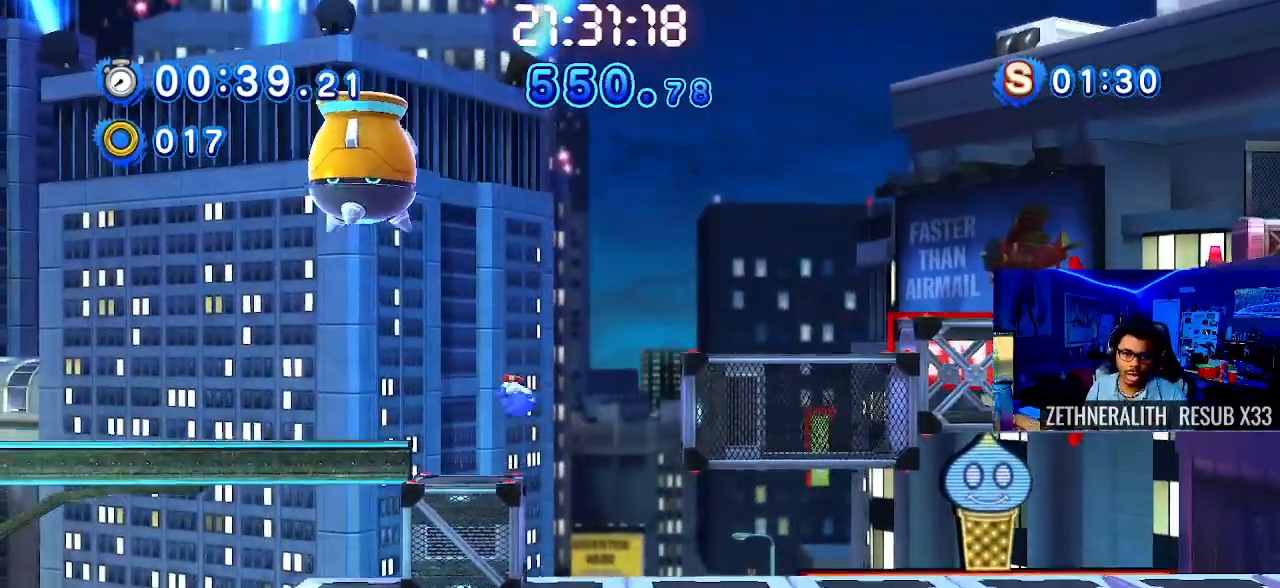
{"dt_ms": 500, "buttons": ["CROSS"], "left_stick": "right", "right_stick": "center", "events": [[133, "left_stick", "right"], [267, "CROSS", "down"]]}
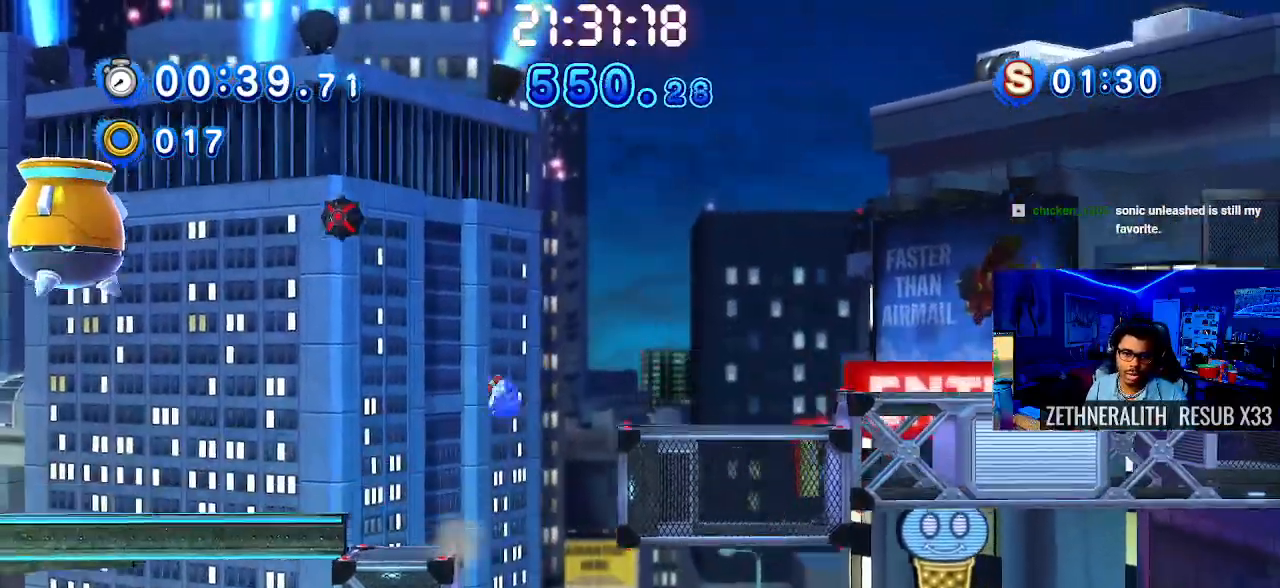
{"dt_ms": 500, "buttons": ["CROSS"], "left_stick": "right", "right_stick": "center", "events": [[67, "CROSS", "up"], [483, "CROSS", "down"]]}
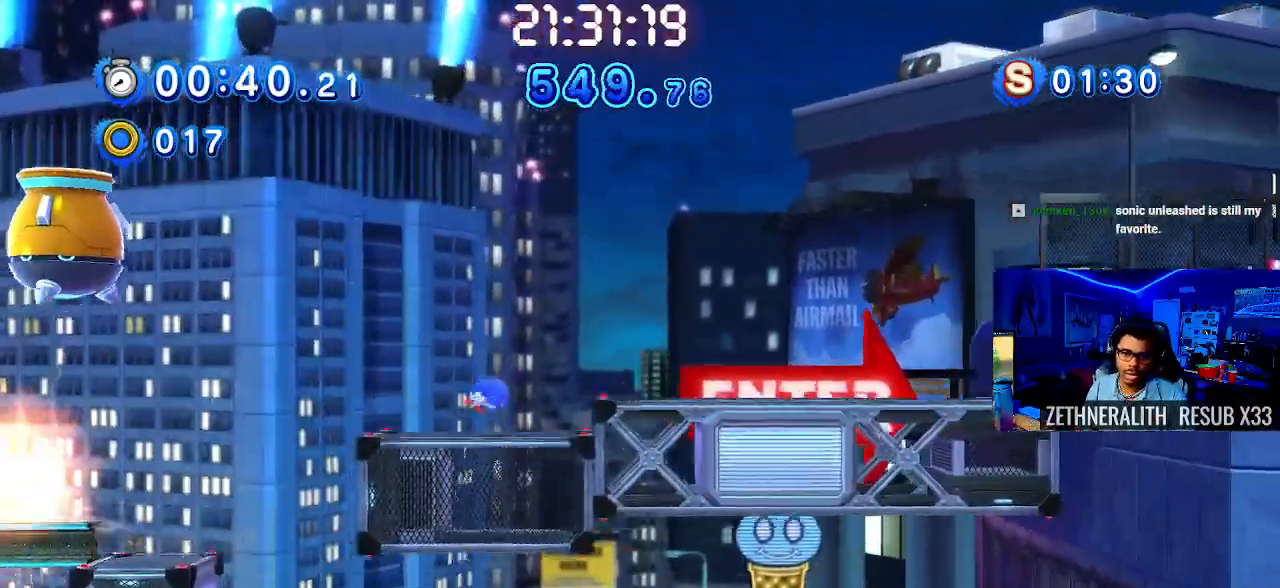
{"dt_ms": 500, "buttons": [], "left_stick": "right", "right_stick": "center", "events": [[50, "CROSS", "up"]]}
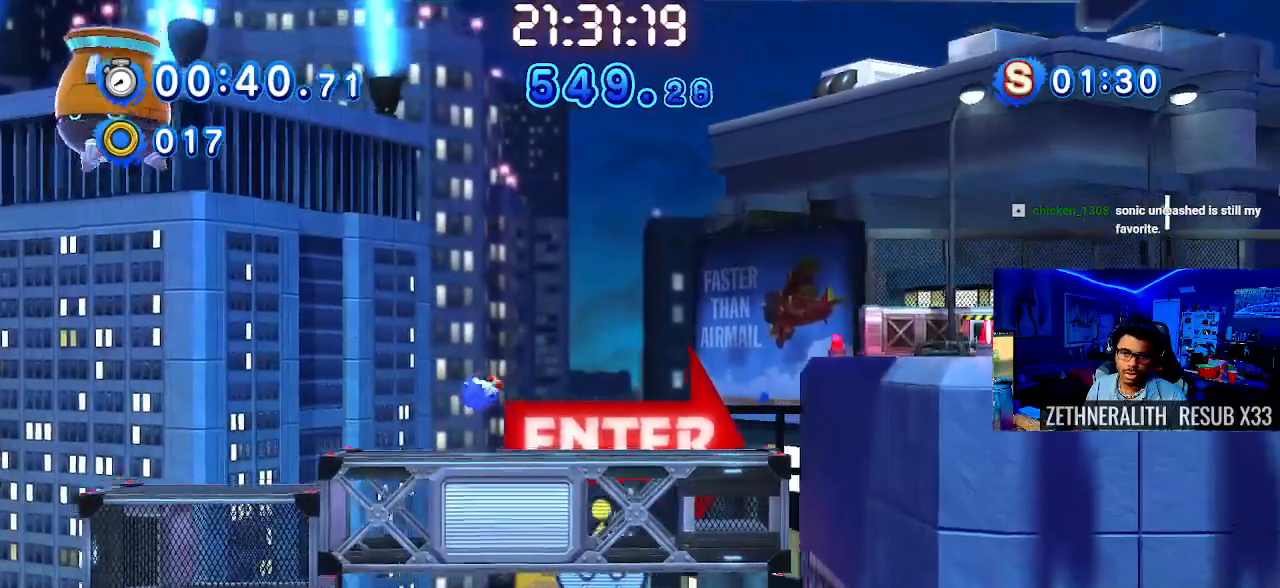
{"dt_ms": 500, "buttons": ["CROSS"], "left_stick": "right", "right_stick": "center", "events": [[267, "CROSS", "down"]]}
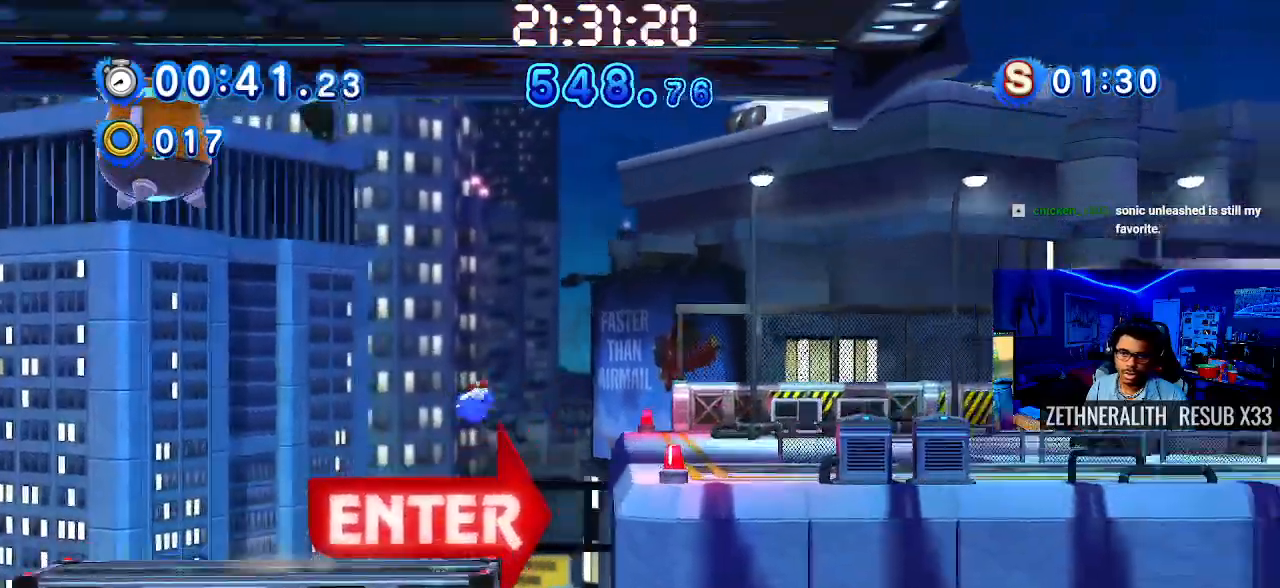
{"dt_ms": 500, "buttons": [], "left_stick": "right", "right_stick": "center", "events": [[50, "CROSS", "up"]]}
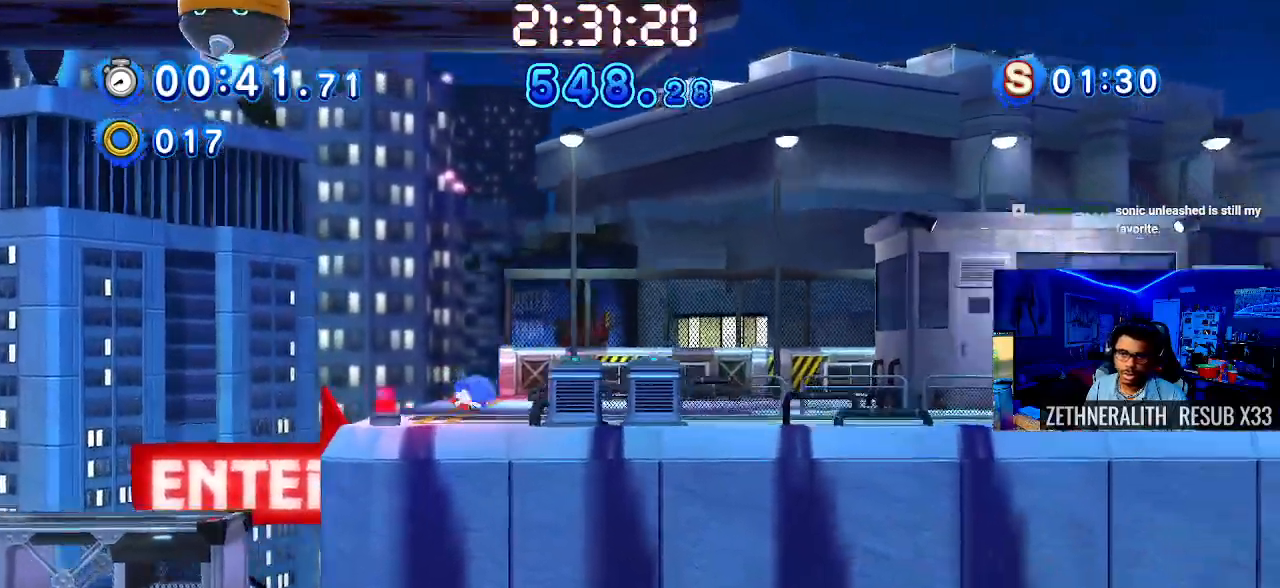
{"dt_ms": 500, "buttons": ["SQUARE"], "left_stick": "right", "right_stick": "center", "events": [[83, "SQUARE", "down"]]}
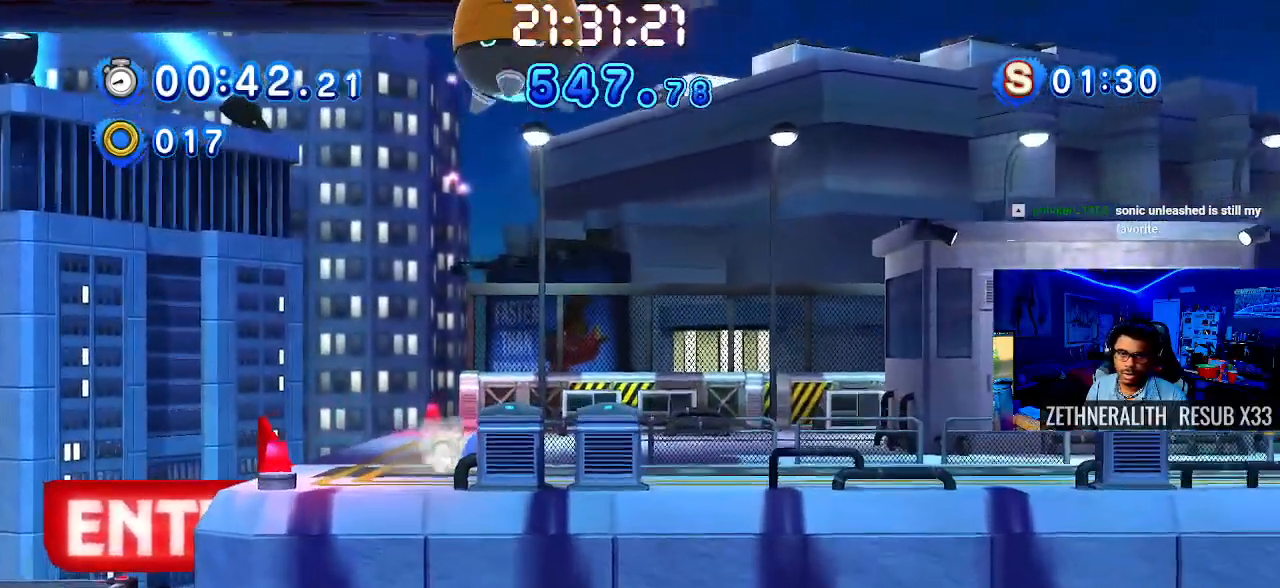
{"dt_ms": 500, "buttons": [], "left_stick": "right", "right_stick": "center", "events": [[150, "SQUARE", "up"]]}
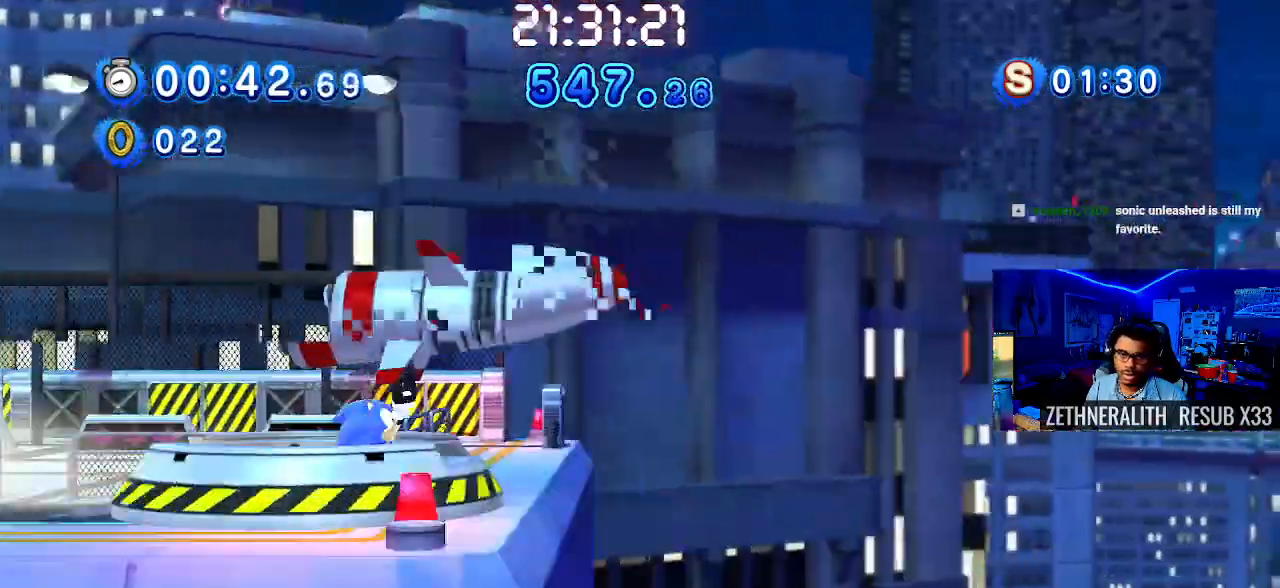
{"dt_ms": 500, "buttons": [], "left_stick": "right", "right_stick": "center", "events": []}
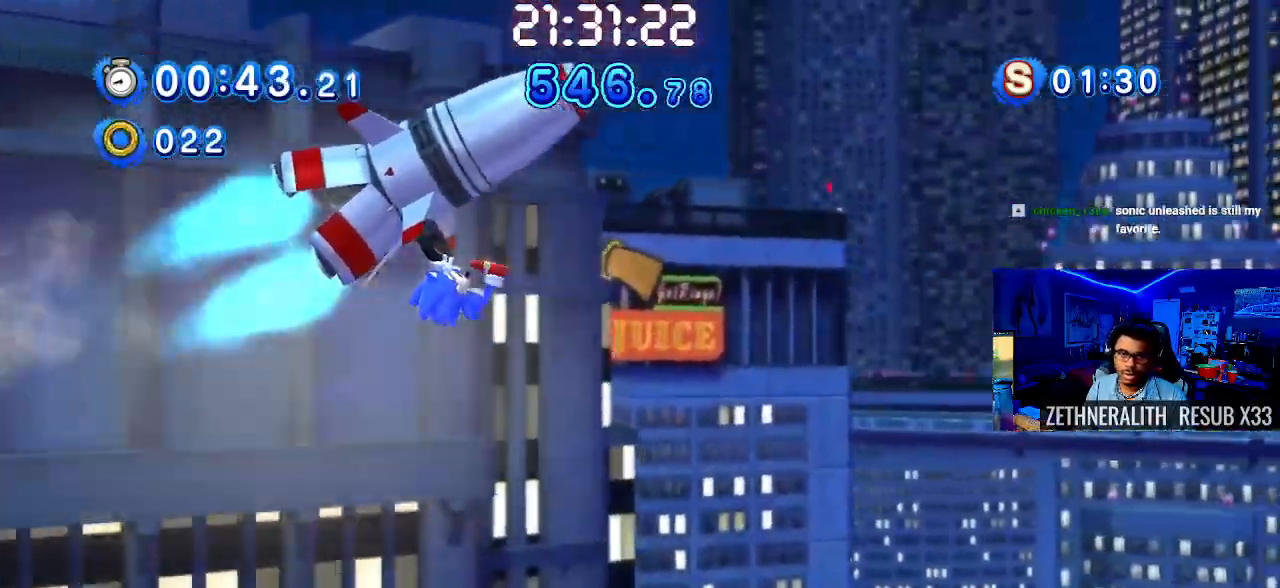
{"dt_ms": 1000, "buttons": [], "left_stick": "right", "right_stick": "center"}
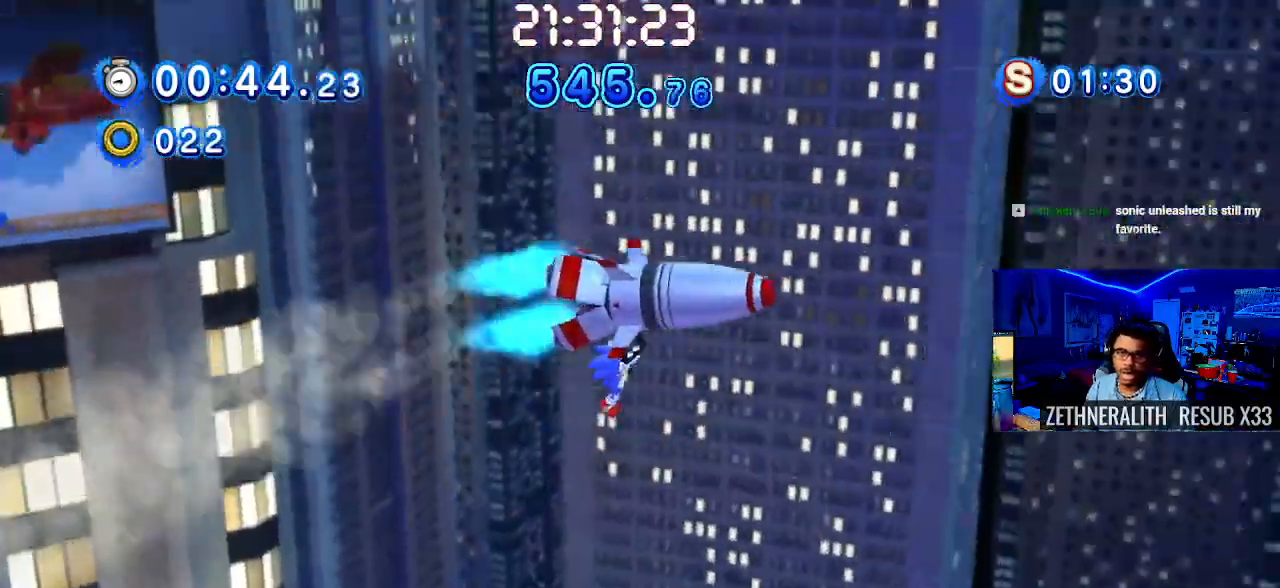
{"dt_ms": 500, "buttons": [], "left_stick": "right", "right_stick": "center", "events": []}
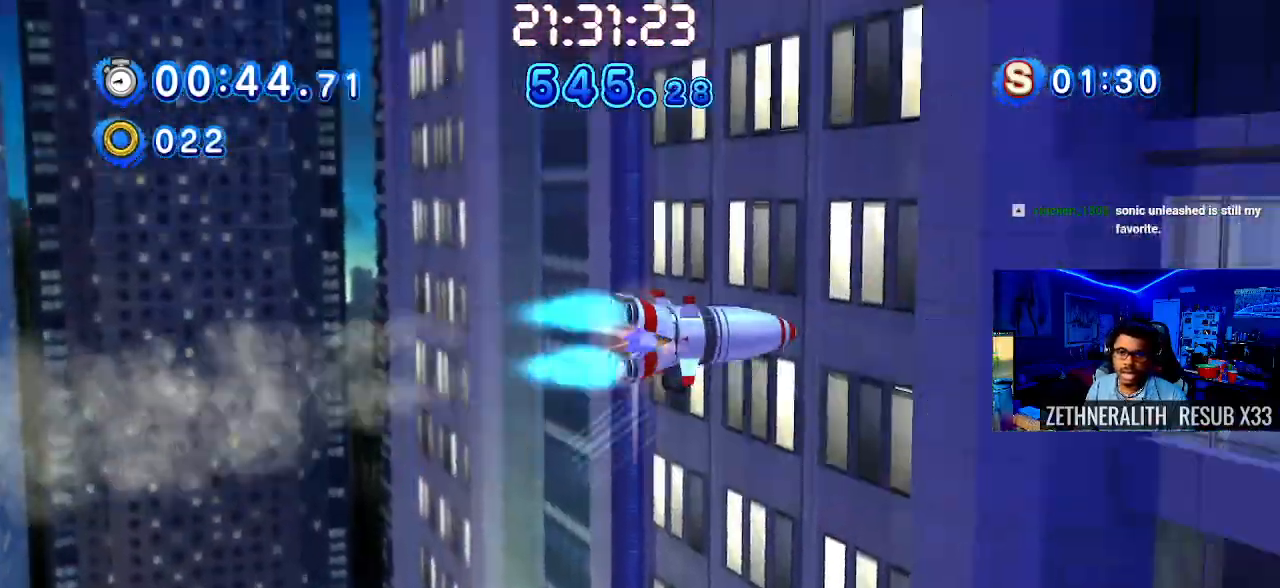
{"dt_ms": 500, "buttons": [], "left_stick": "right", "right_stick": "center", "events": []}
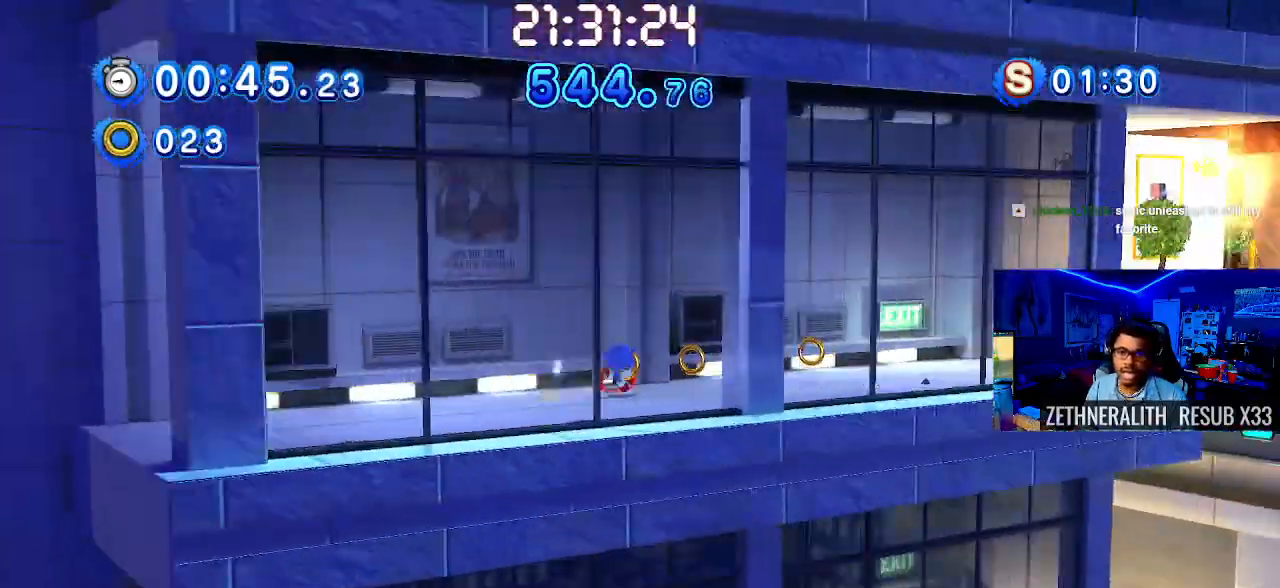
{"dt_ms": 500, "buttons": [], "left_stick": "right", "right_stick": "center", "events": [[333, "CROSS", "down"], [500, "CROSS", "up"]]}
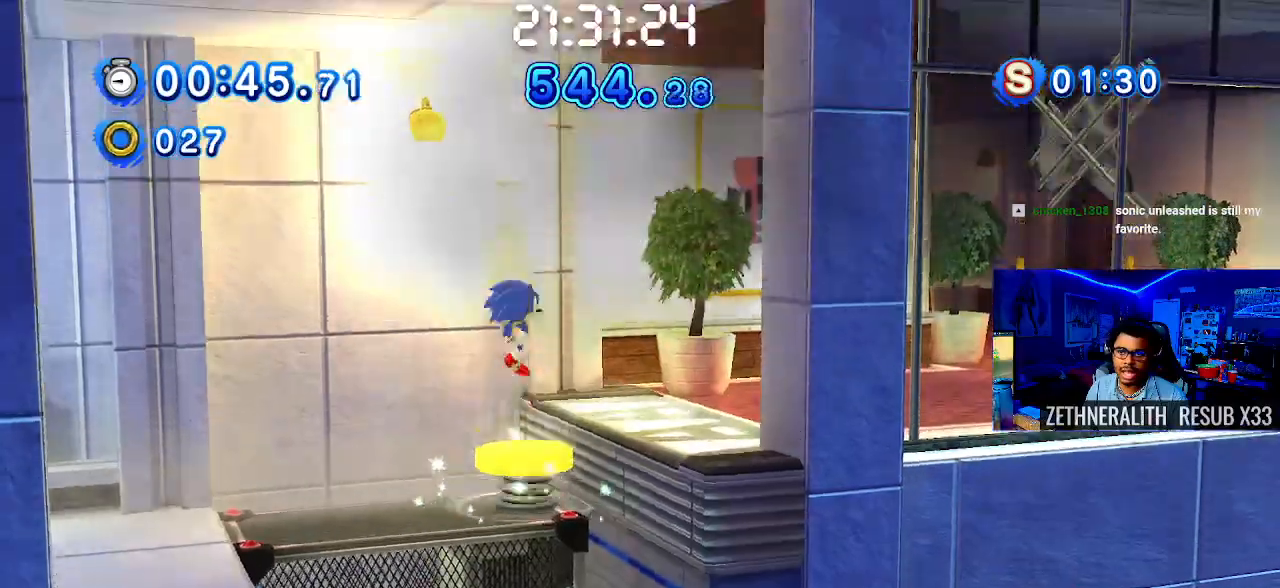
{"dt_ms": 500, "buttons": [], "left_stick": "right", "right_stick": "center", "events": []}
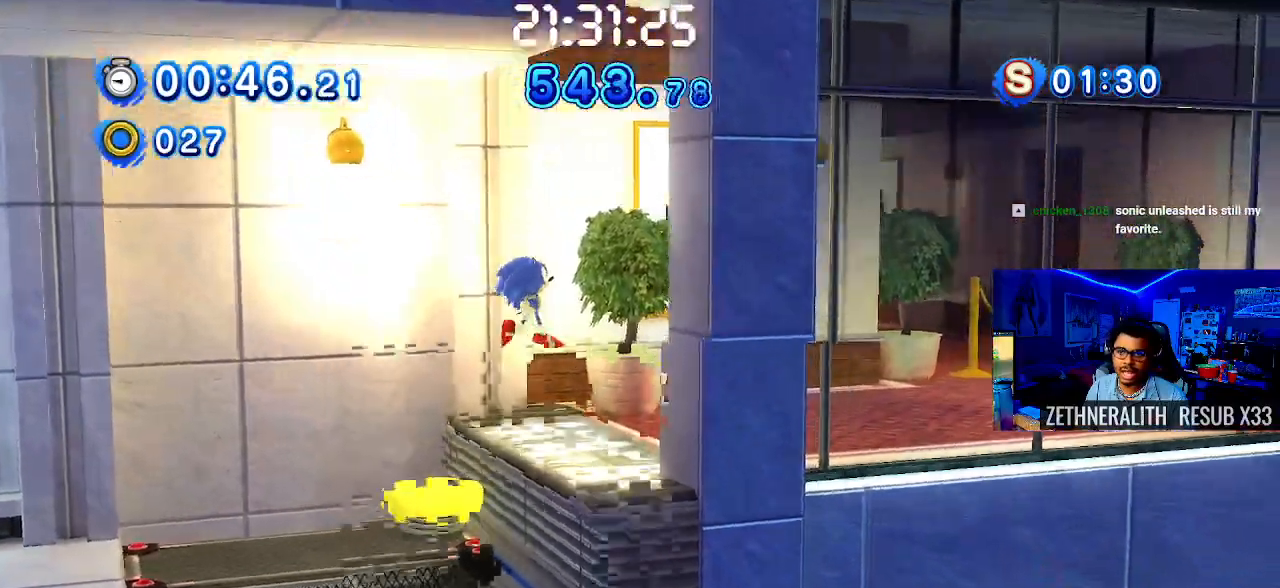
{"dt_ms": 500, "buttons": ["SQUARE"], "left_stick": "right", "right_stick": "center", "events": [[167, "SQUARE", "down"]]}
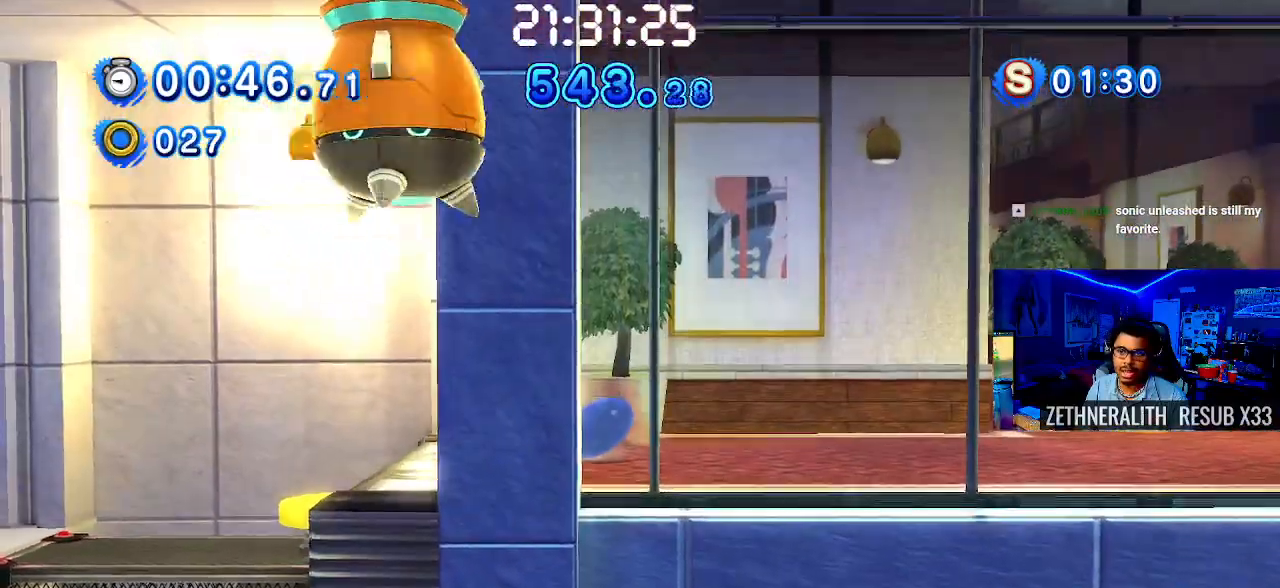
{"dt_ms": 500, "buttons": [], "left_stick": "right", "right_stick": "center", "events": [[100, "SQUARE", "up"]]}
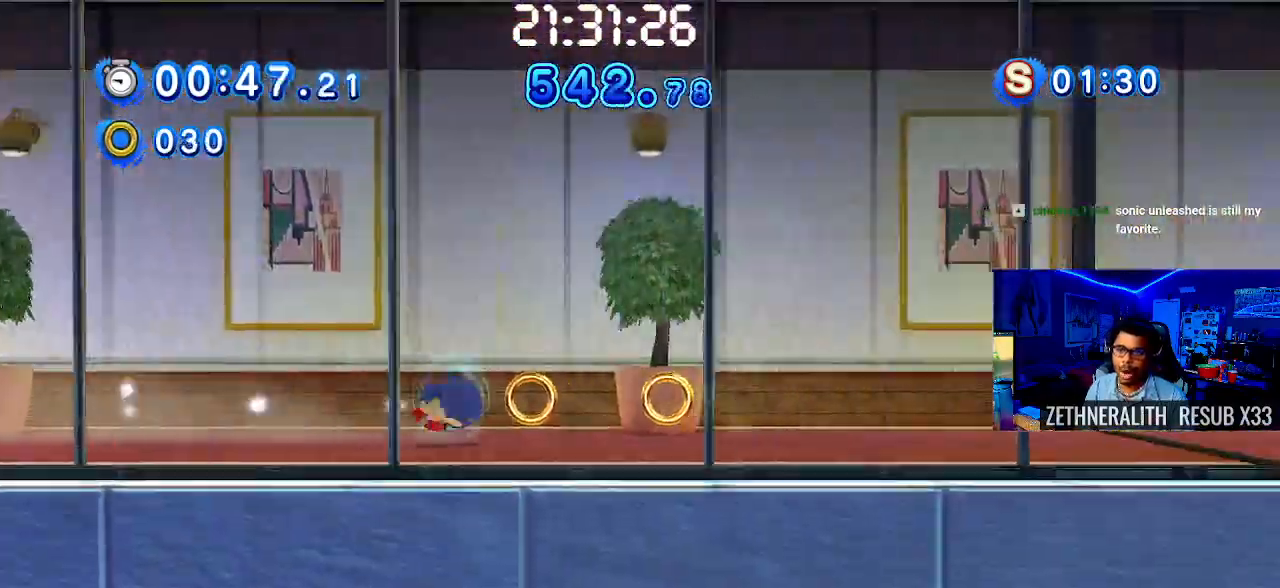
{"dt_ms": 500, "buttons": [], "left_stick": "right", "right_stick": "center", "events": []}
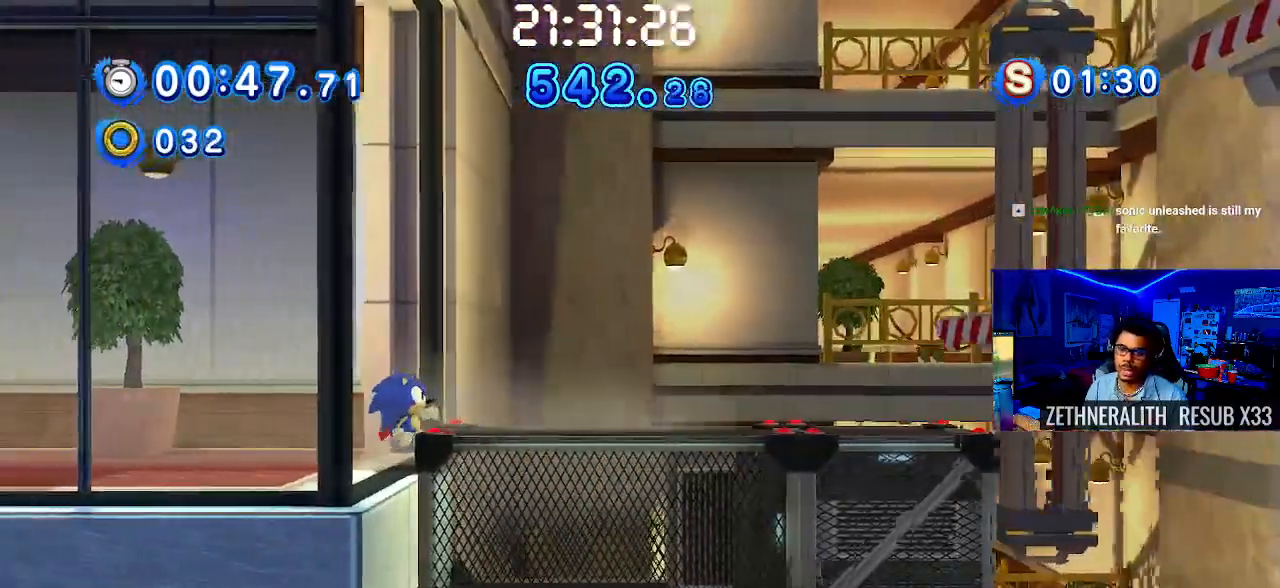
{"dt_ms": 500, "buttons": [], "left_stick": "right", "right_stick": "center", "events": [[167, "CROSS", "down"], [250, "CROSS", "up"]]}
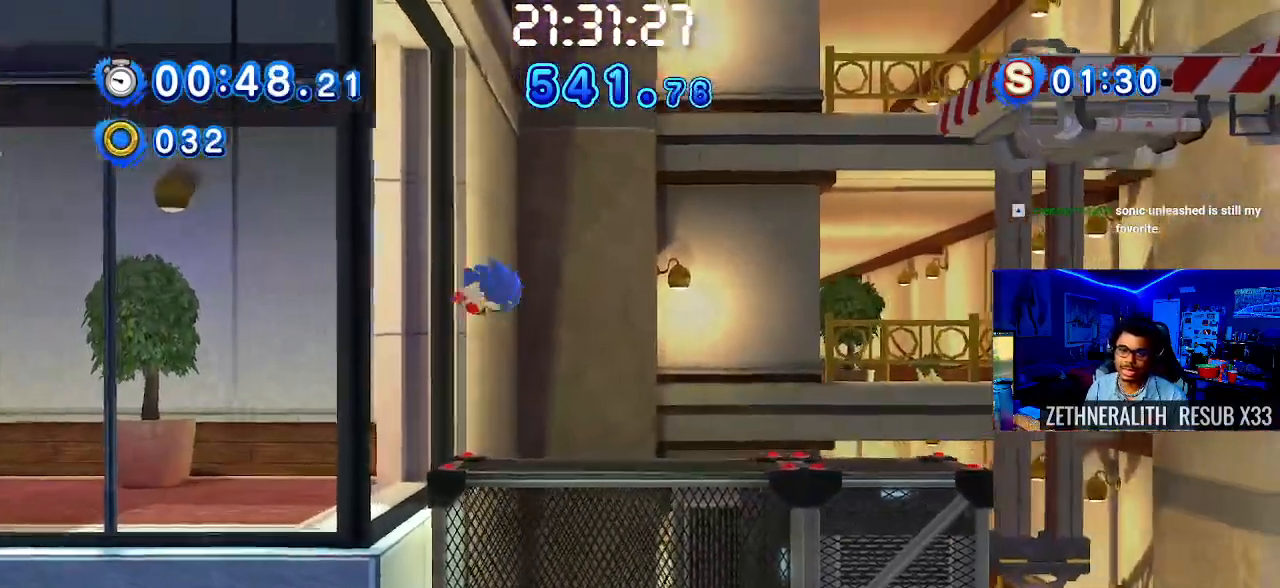
{"dt_ms": 500, "buttons": [], "left_stick": "center", "right_stick": "center", "events": [[450, "left_stick", "center"]]}
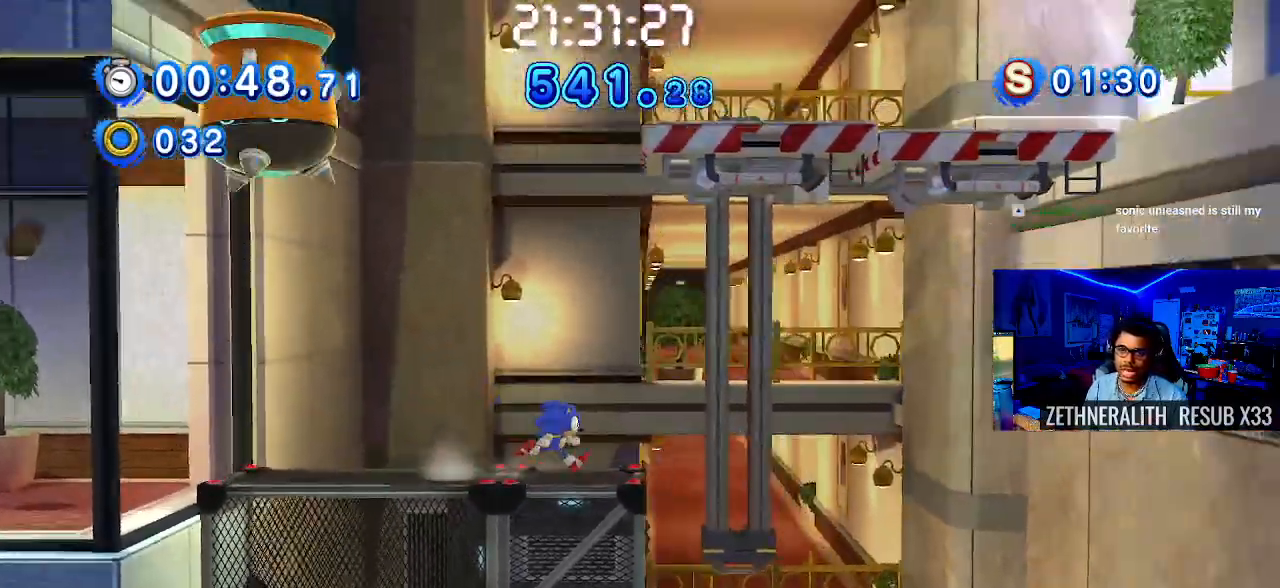
{"dt_ms": 500, "buttons": ["CROSS"], "left_stick": "right", "right_stick": "center", "events": [[83, "left_stick", "left"], [217, "CROSS", "down"], [333, "left_stick", "right"]]}
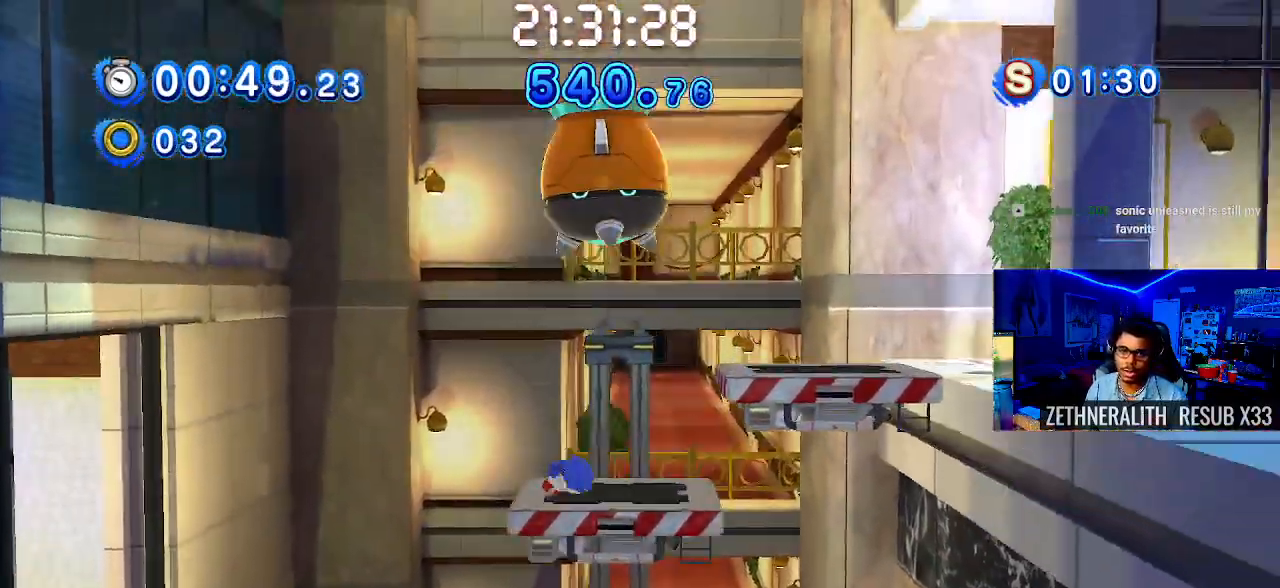
{"dt_ms": 500, "buttons": [], "left_stick": "right", "right_stick": "center", "events": [[67, "CROSS", "up"], [67, "left_stick", "center"], [133, "left_stick", "left"], [333, "left_stick", "center"], [500, "left_stick", "right"]]}
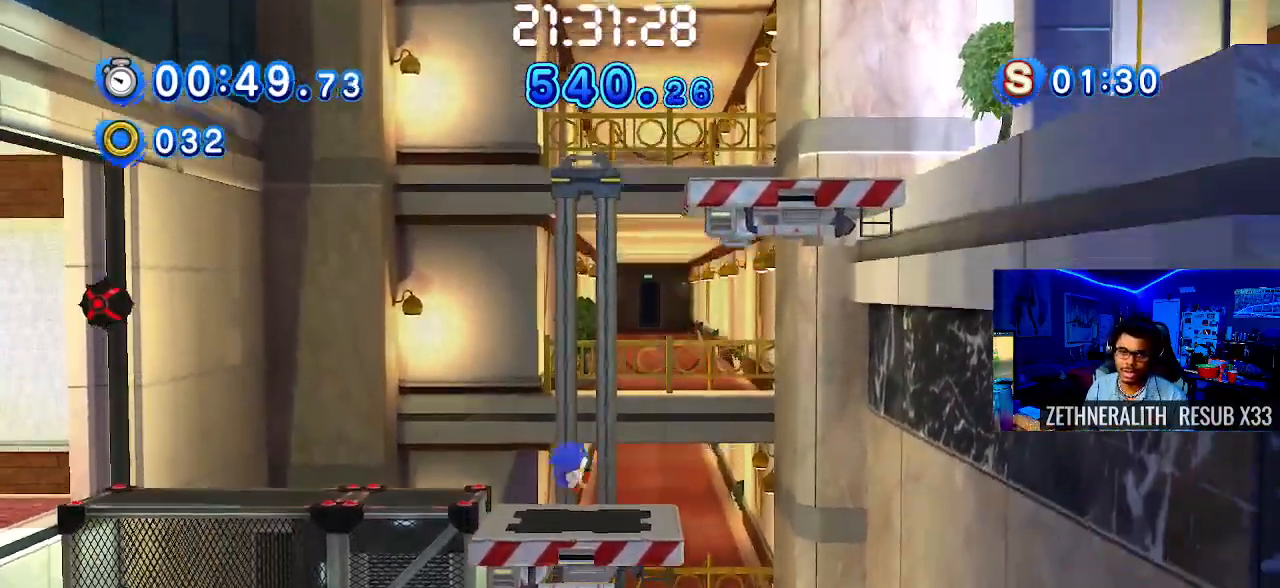
{"dt_ms": 500, "buttons": [], "left_stick": "center", "right_stick": "center", "events": [[150, "left_stick", "center"]]}
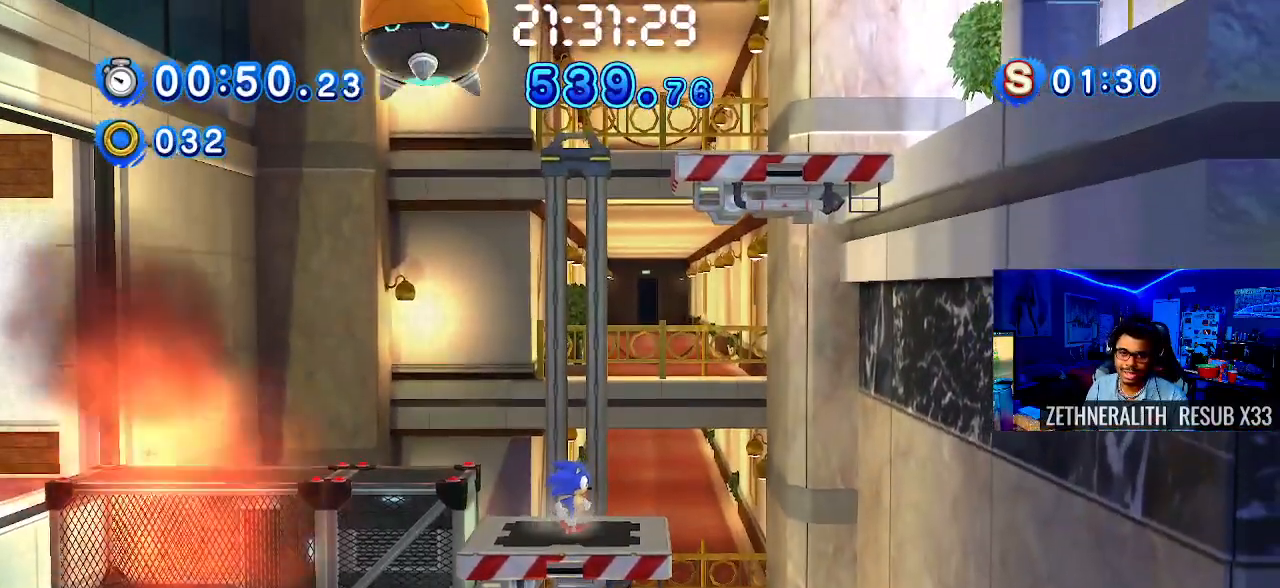
{"dt_ms": 500, "buttons": [], "left_stick": "center", "right_stick": "center", "events": [[200, "left_stick", "right"], [300, "left_stick", "center"]]}
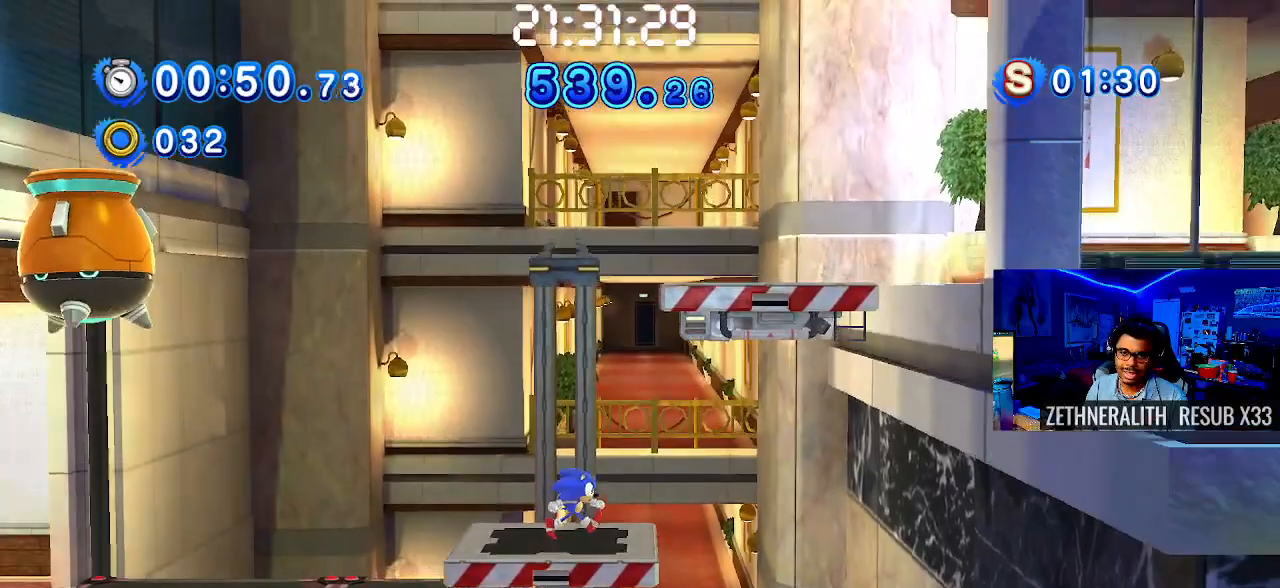
{"dt_ms": 500, "buttons": [], "left_stick": "right", "right_stick": "center", "events": [[33, "left_stick", "right"], [267, "CROSS", "down"], [450, "CROSS", "up"]]}
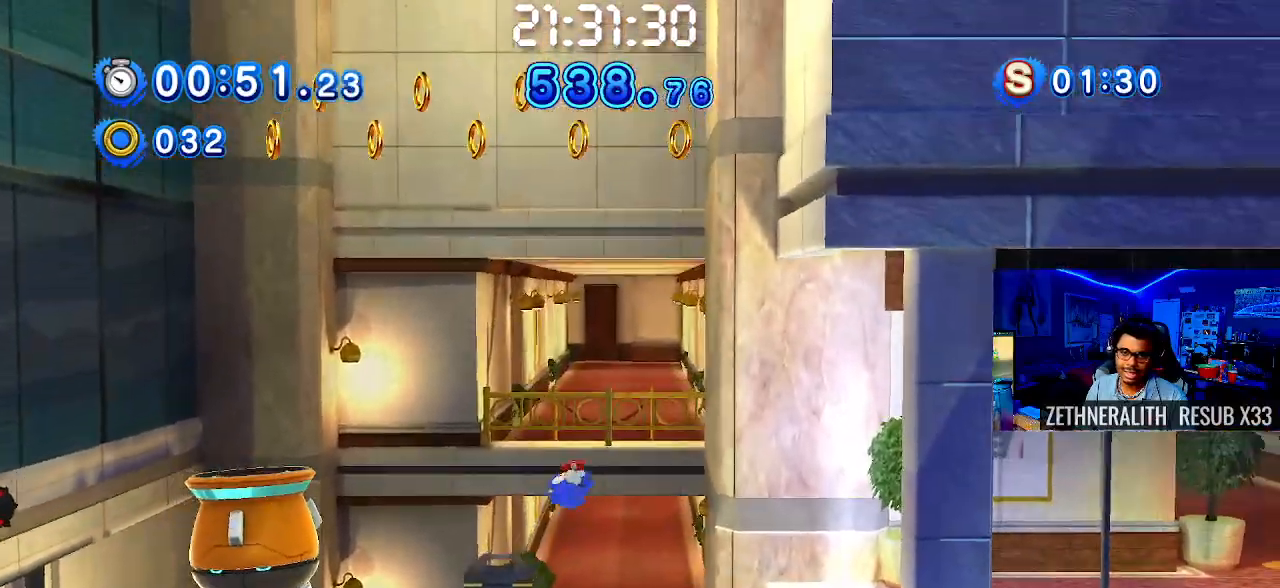
{"dt_ms": 500, "buttons": [], "left_stick": "right", "right_stick": "center", "events": []}
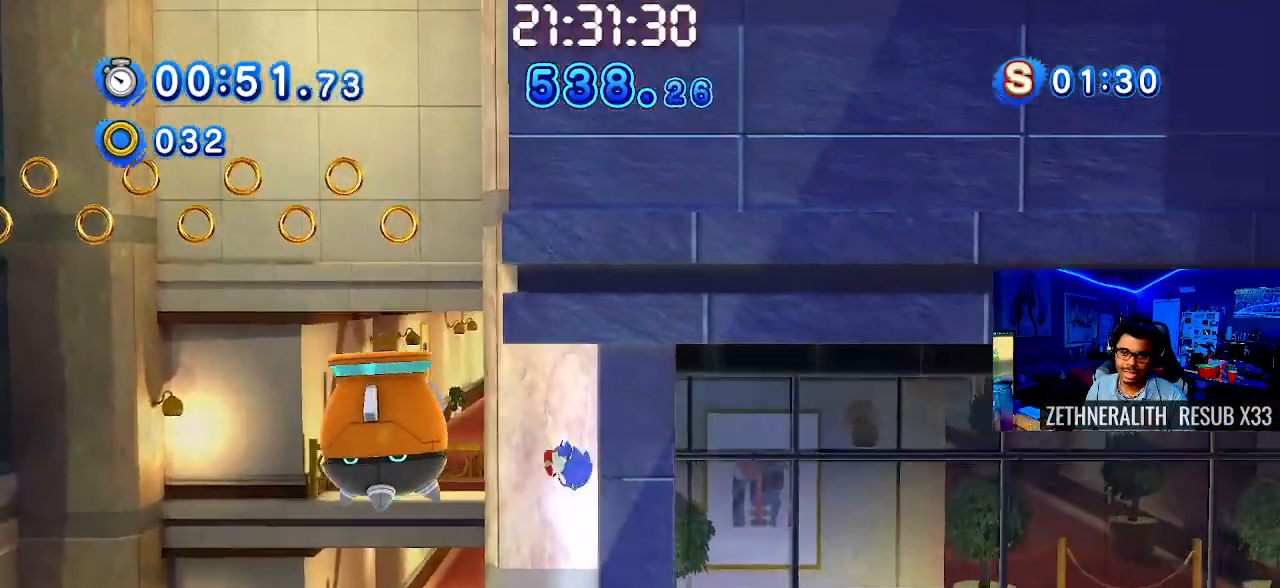
{"dt_ms": 500, "buttons": ["SQUARE"], "left_stick": "right", "right_stick": "center", "events": [[400, "SQUARE", "down"]]}